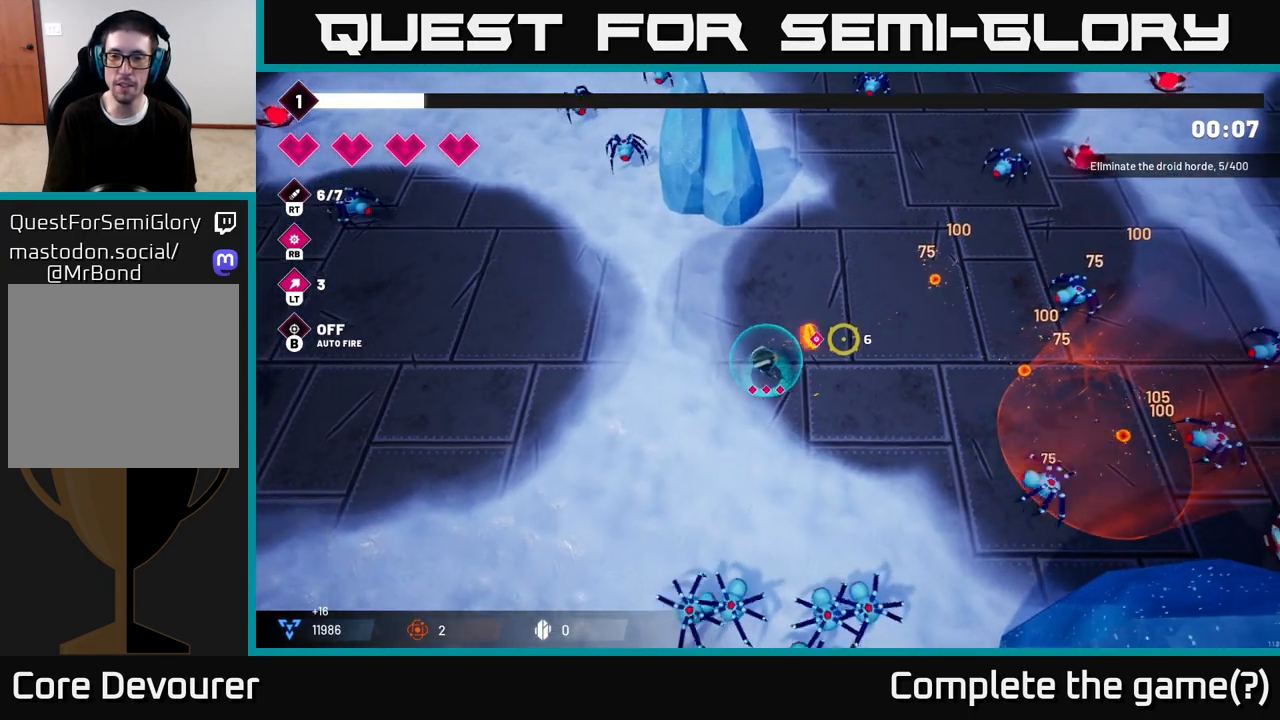
Gameplay with a controller (Xbox layout); each line is a JSON object with the inputs held at the frame after it. "events" lists button and stick changes between this image and that frame as [ms after this image, input, new state], when the widget could be followed in between.
{"buttons": [], "left_stick": "up-right", "right_stick": "up", "events": [[33, "R2", "up"], [100, "left_stick", "up-right"], [250, "right_stick", "center"], [500, "right_stick", "up"]]}
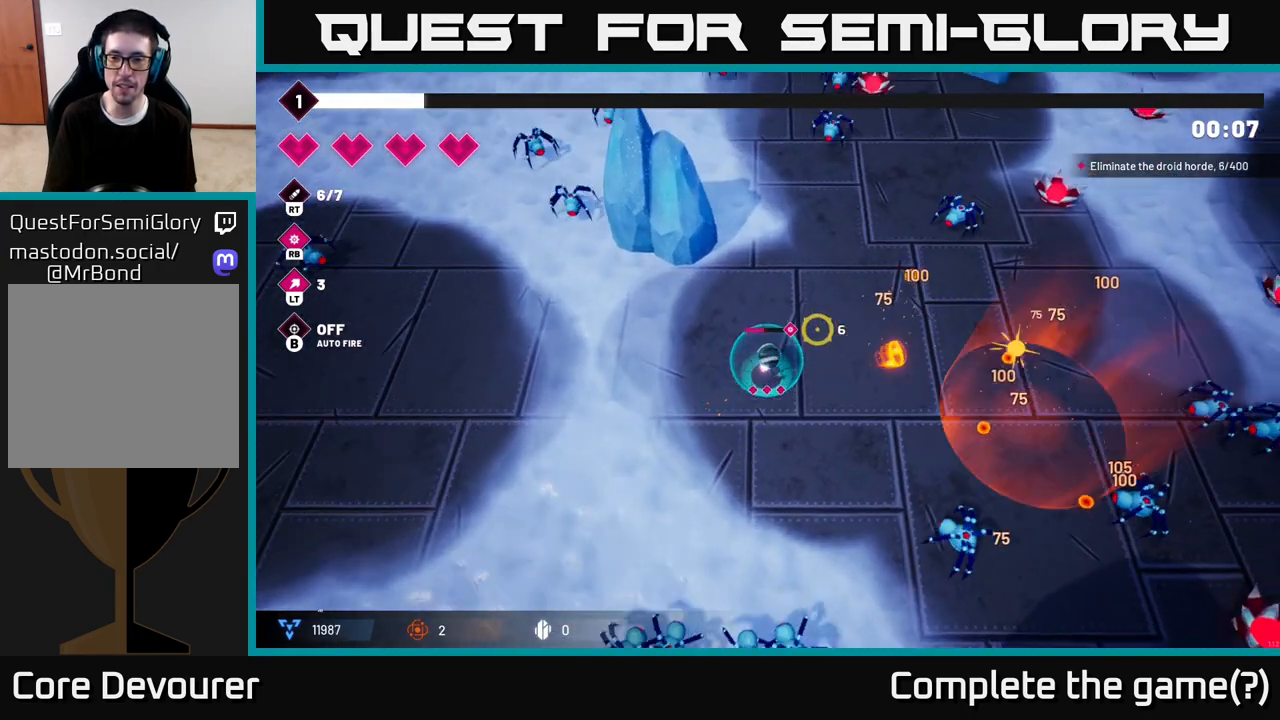
{"buttons": [], "left_stick": "down-right", "right_stick": "up-right", "events": [[250, "left_stick", "down-right"], [283, "right_stick", "up-right"]]}
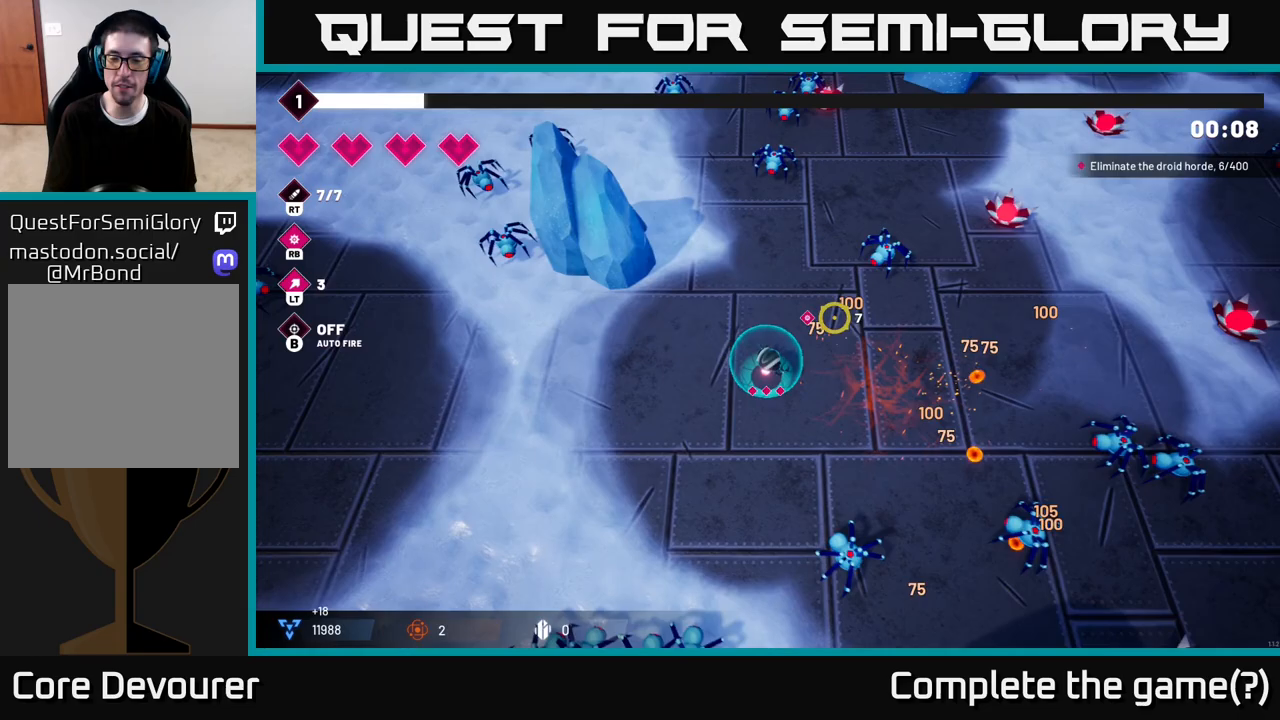
{"buttons": [], "left_stick": "up-right", "right_stick": "up-right", "events": [[17, "left_stick", "right"], [67, "L2", "down"], [200, "L2", "up"], [433, "left_stick", "up-right"]]}
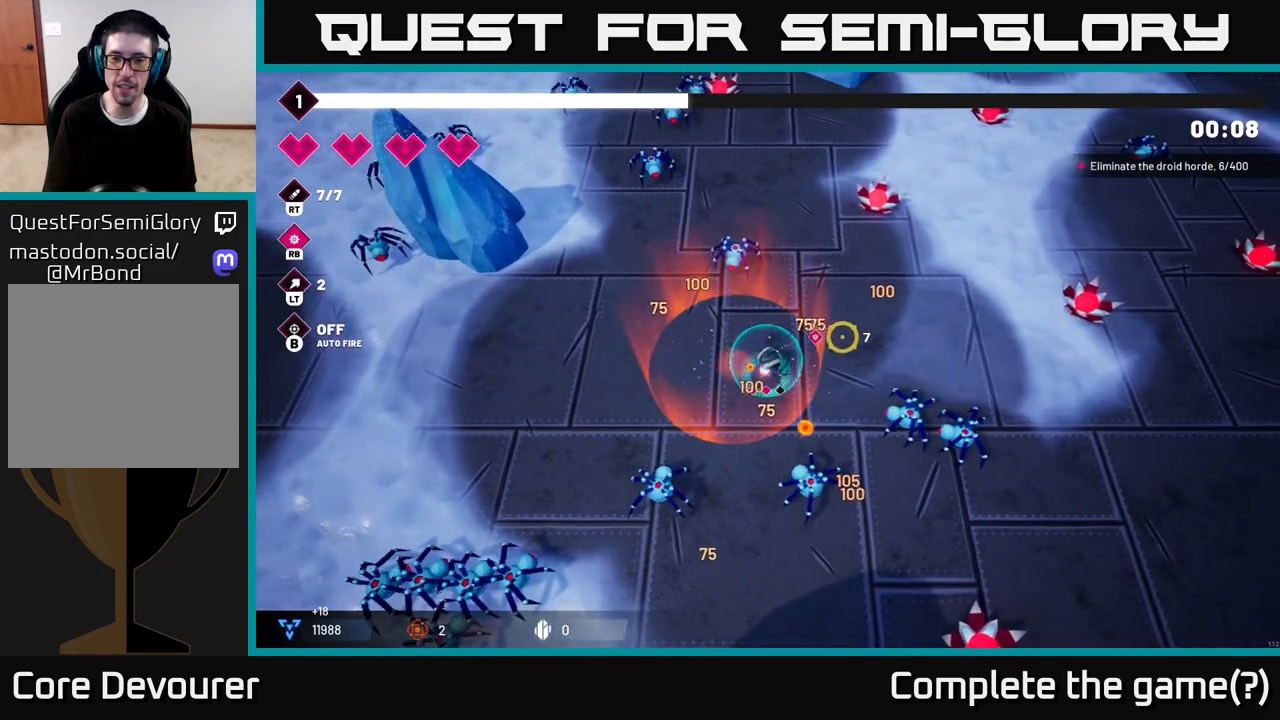
{"buttons": ["R2"], "left_stick": "up-right", "right_stick": "down-left", "events": [[17, "right_stick", "down-right"], [133, "right_stick", "down-left"], [500, "R2", "down"]]}
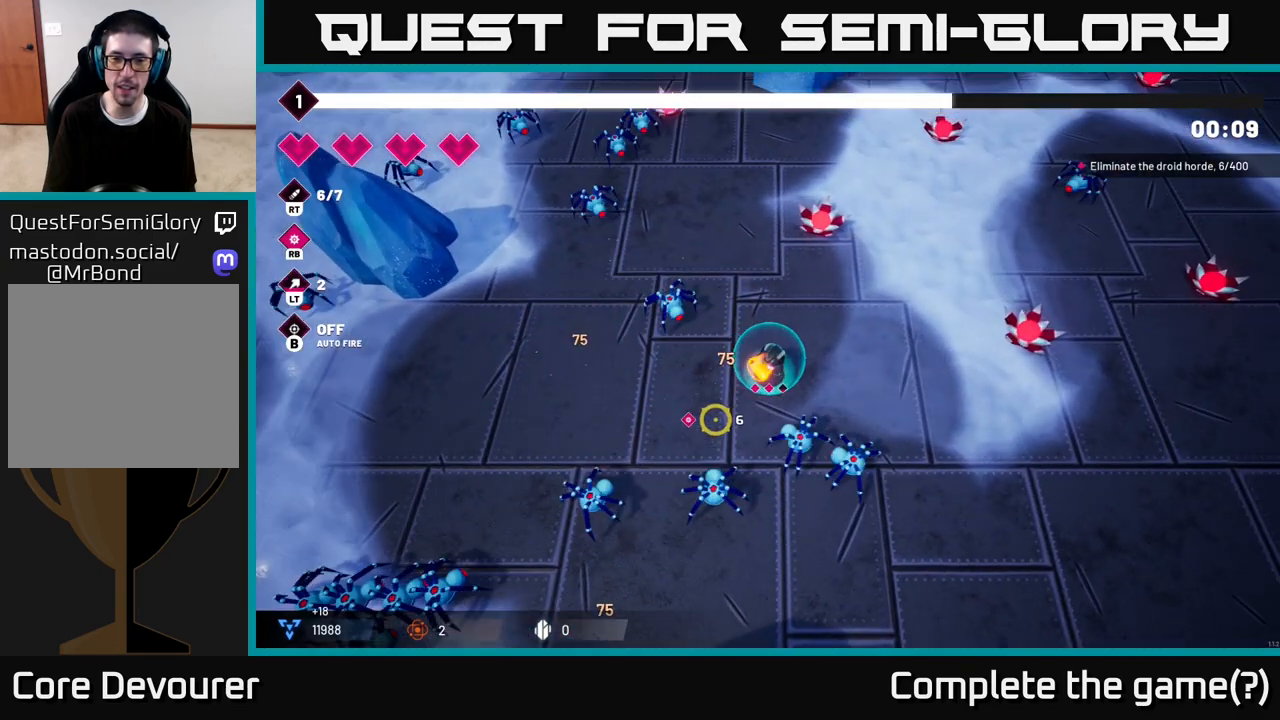
{"buttons": [], "left_stick": "right", "right_stick": "down-left", "events": [[183, "R2", "up"], [233, "left_stick", "right"]]}
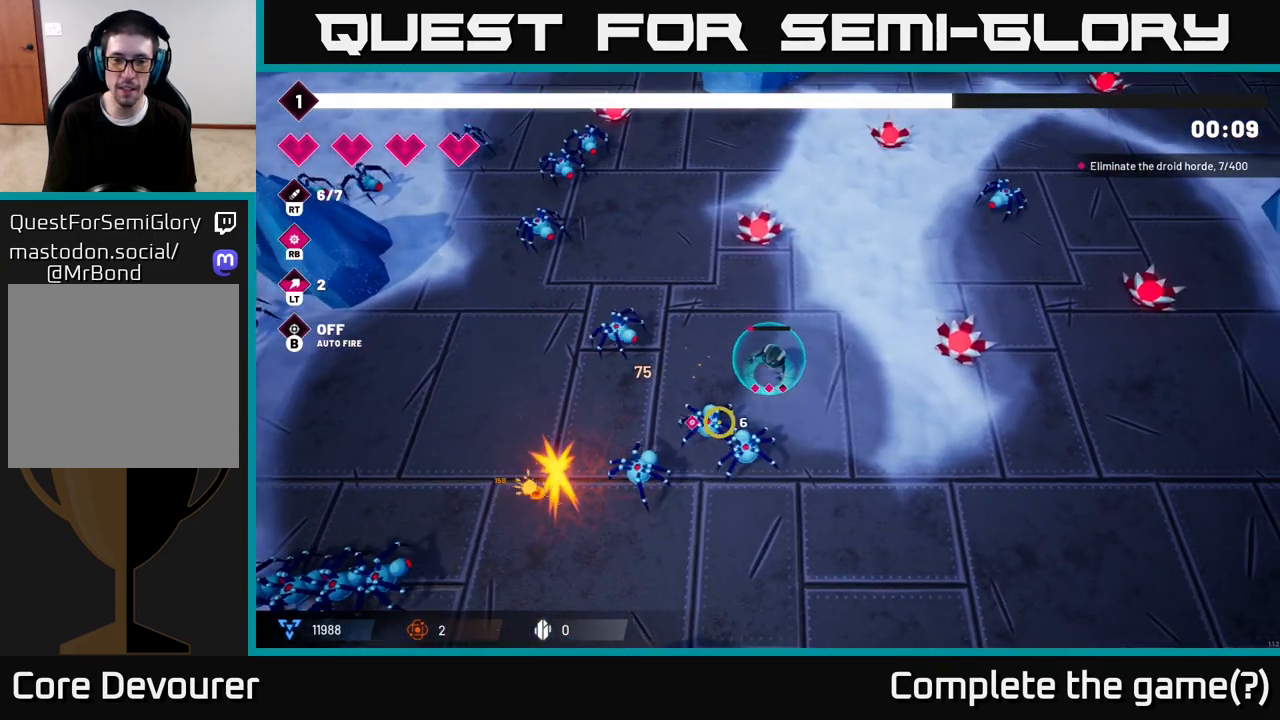
{"buttons": [], "left_stick": "down", "right_stick": "left", "events": [[33, "left_stick", "down-right"], [150, "R2", "down"], [183, "right_stick", "left"], [333, "R2", "up"], [467, "left_stick", "down"]]}
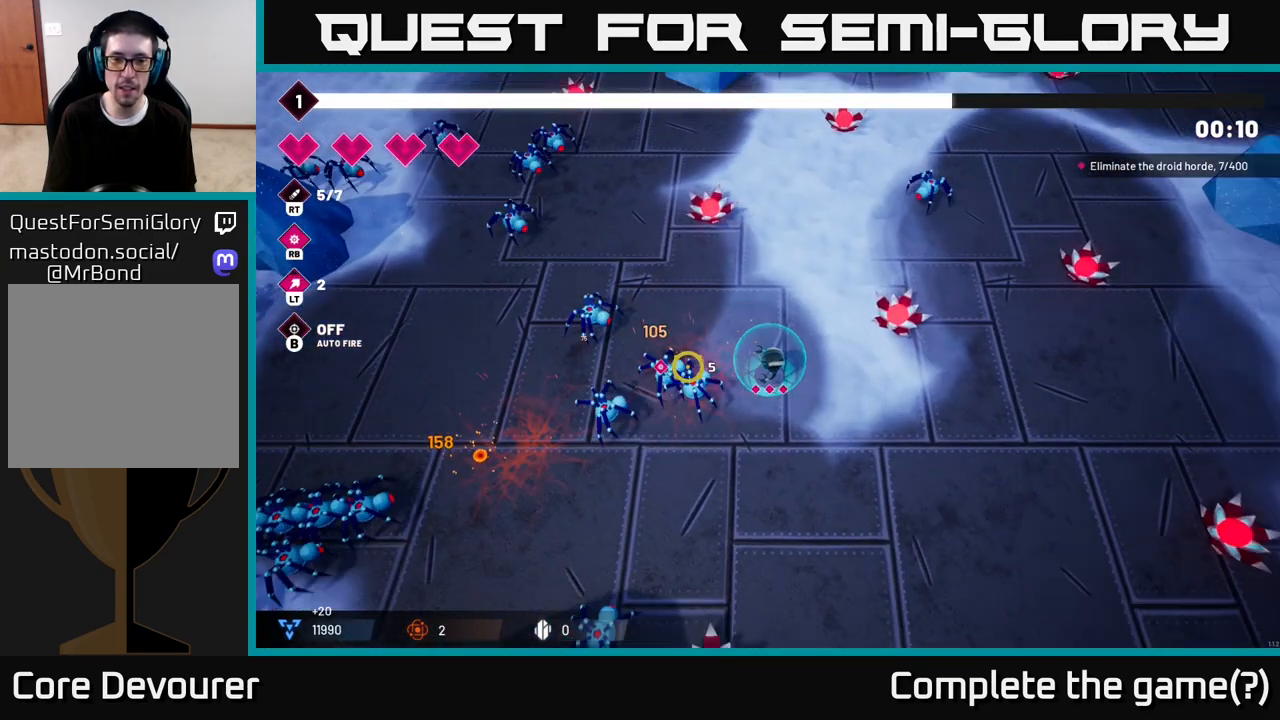
{"buttons": ["R2"], "left_stick": "down-right", "right_stick": "down-left", "events": [[433, "R2", "down"], [433, "right_stick", "down-left"], [483, "left_stick", "down-right"]]}
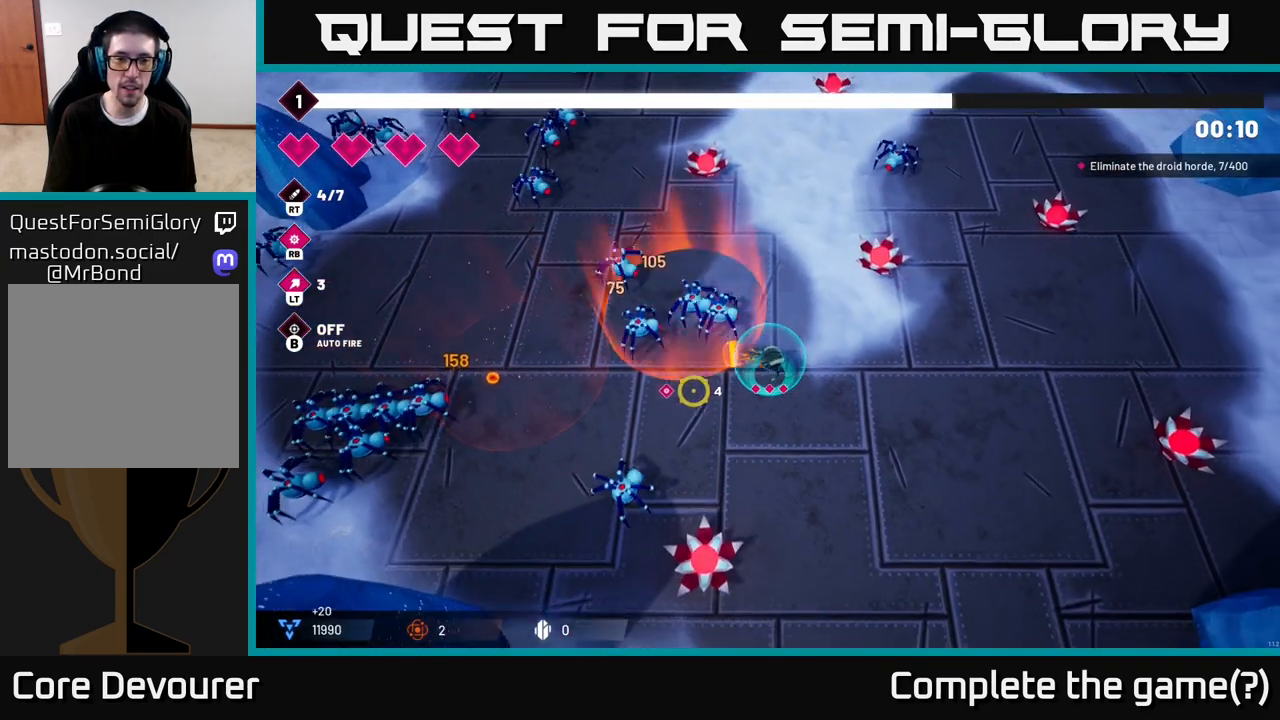
{"buttons": ["R2"], "left_stick": "down", "right_stick": "left", "events": [[117, "right_stick", "left"], [433, "left_stick", "down"]]}
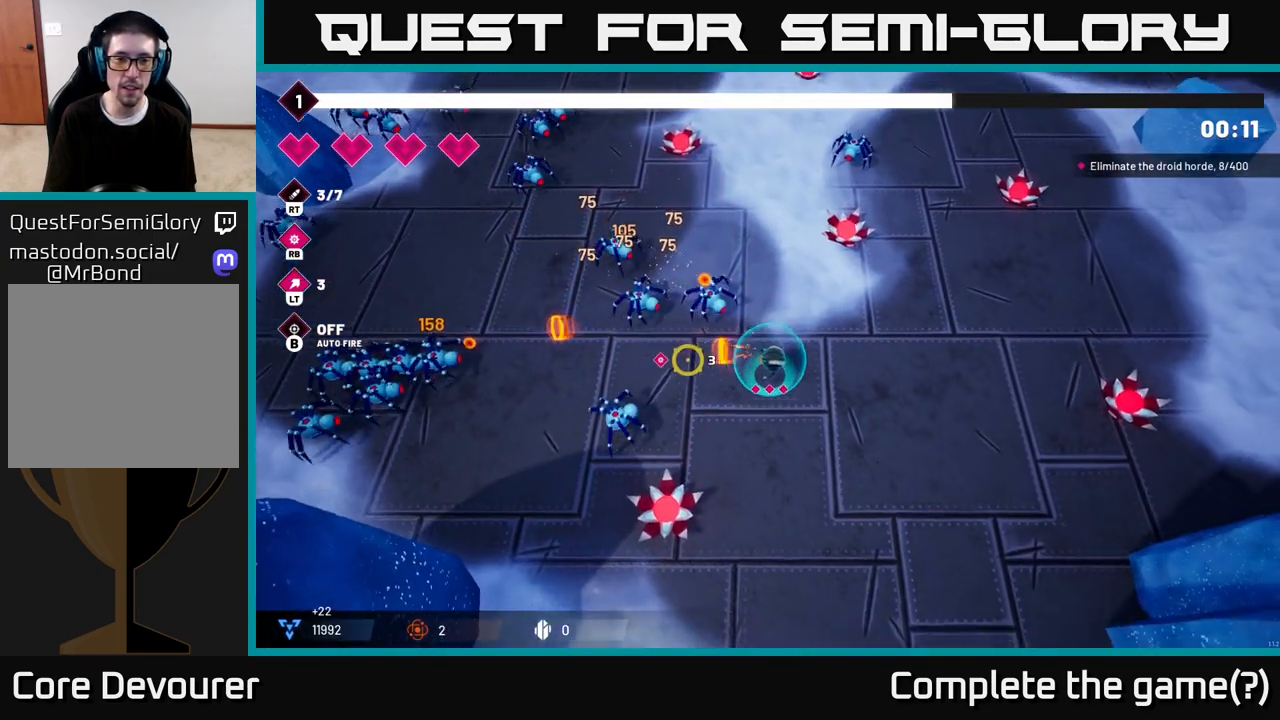
{"buttons": ["R2"], "left_stick": "right", "right_stick": "left", "events": [[150, "left_stick", "down-right"], [350, "left_stick", "right"]]}
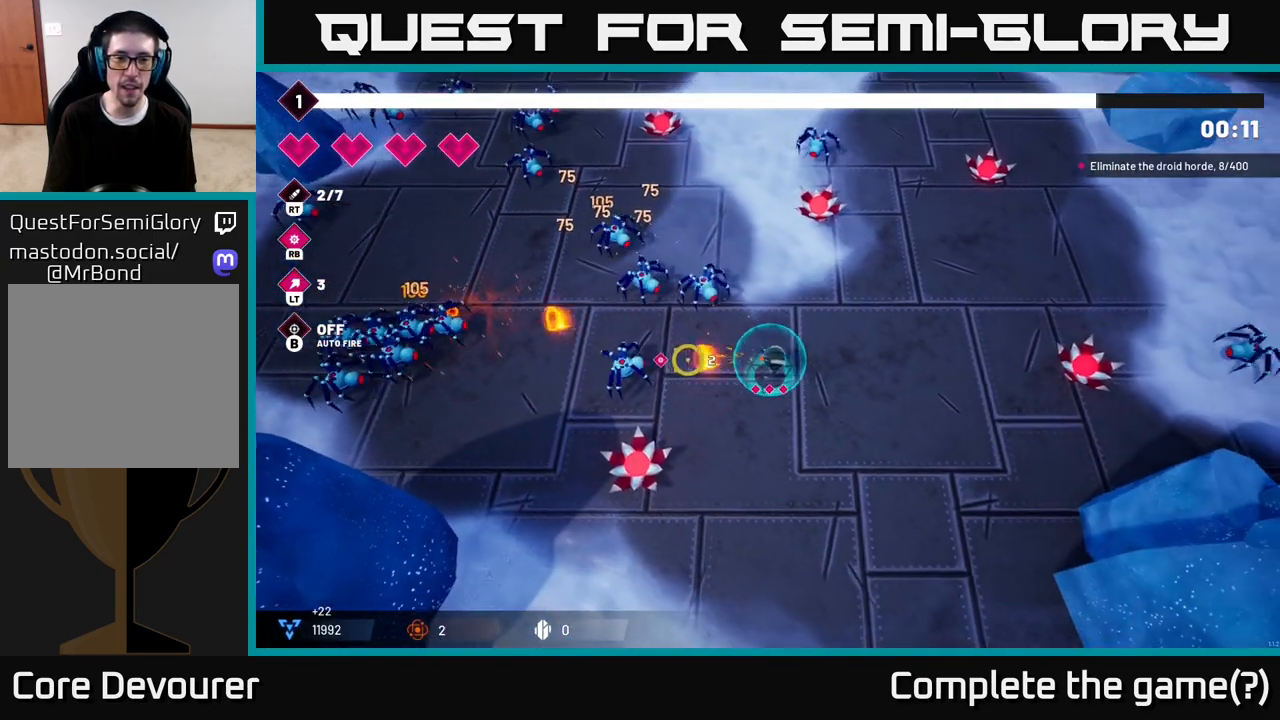
{"buttons": ["R2"], "left_stick": "down-right", "right_stick": "down-left", "events": [[200, "R2", "up"], [283, "left_stick", "down"], [317, "right_stick", "down-left"], [417, "R2", "down"], [500, "left_stick", "down-right"]]}
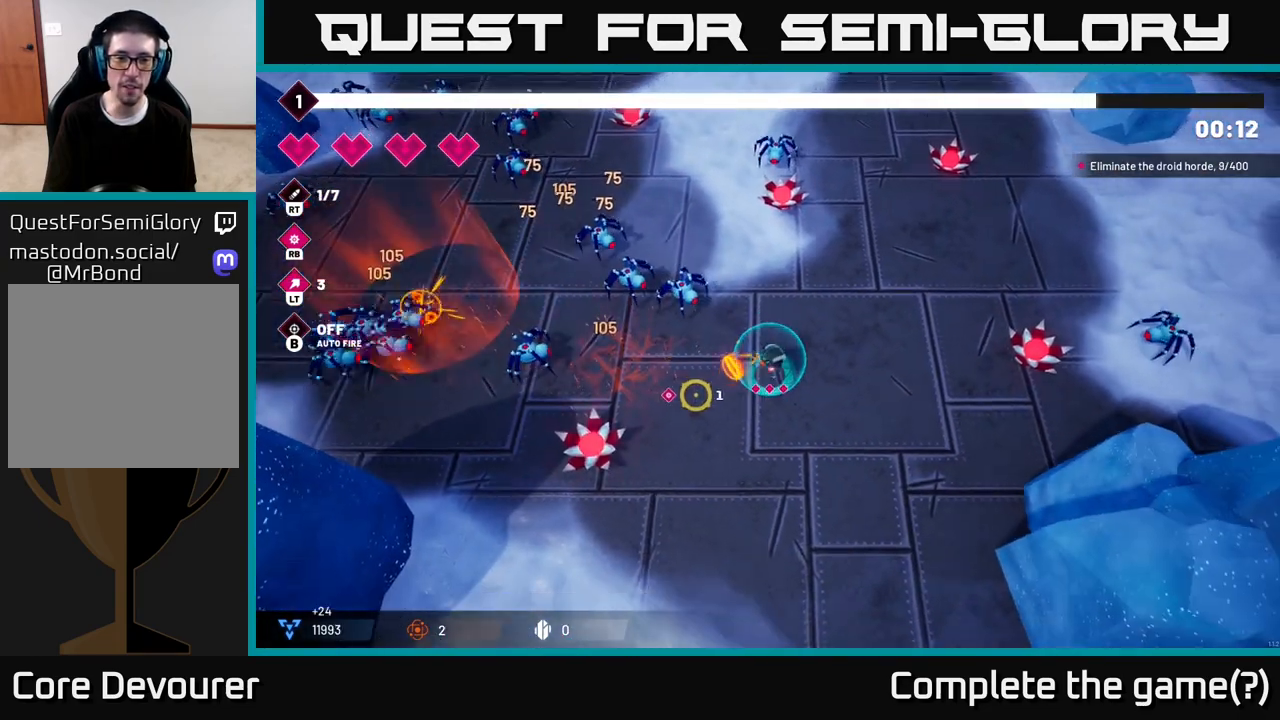
{"buttons": ["R2"], "left_stick": "down-right", "right_stick": "up-left", "events": [[33, "right_stick", "left"], [183, "left_stick", "down"], [200, "R2", "up"], [200, "right_stick", "up-left"], [350, "R2", "down"], [383, "left_stick", "down-right"]]}
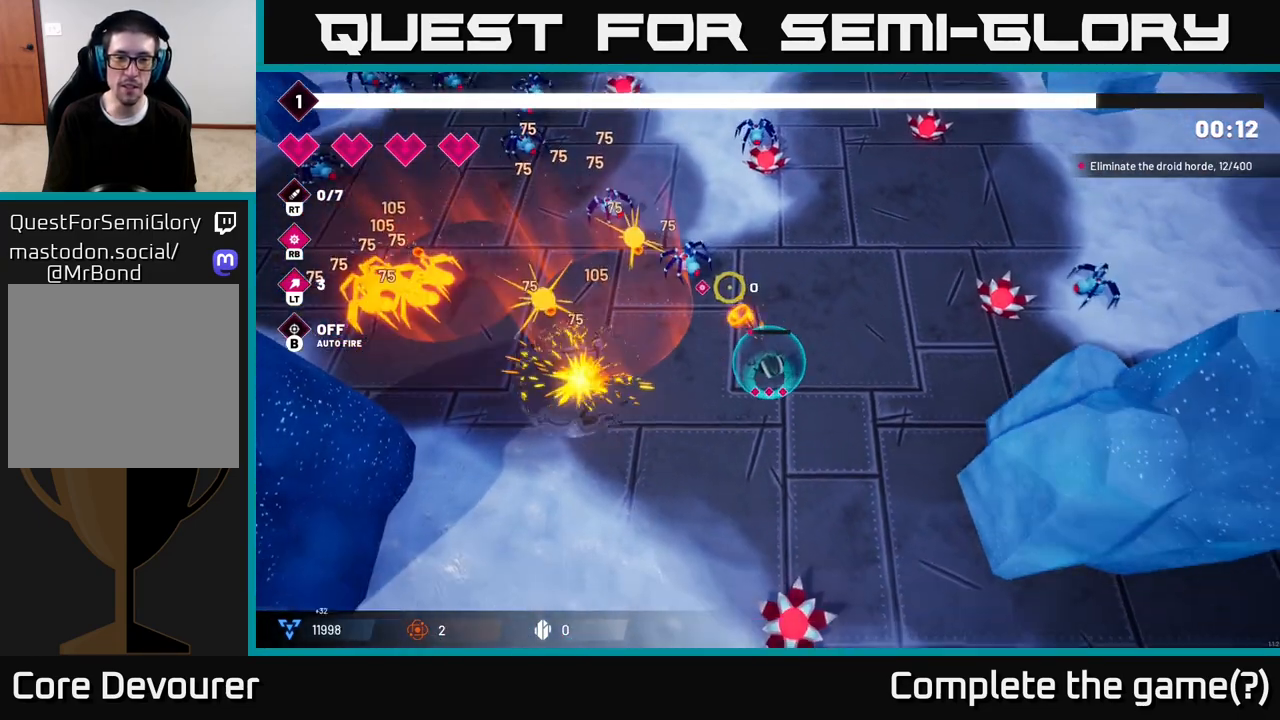
{"buttons": ["R2"], "left_stick": "up", "right_stick": "left", "events": [[217, "left_stick", "center"], [267, "left_stick", "up-right"], [417, "left_stick", "up"], [417, "right_stick", "left"]]}
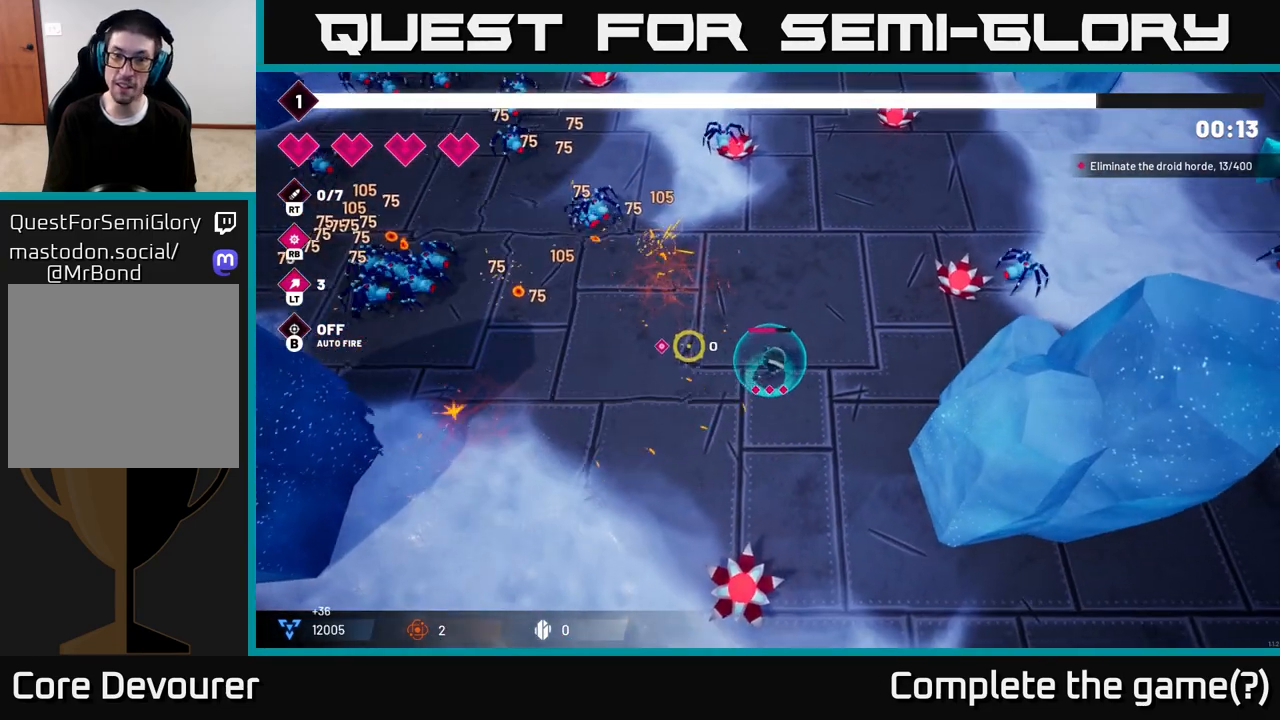
{"buttons": [], "left_stick": "down-left", "right_stick": "up", "events": [[17, "R2", "up"], [17, "left_stick", "up-left"], [150, "right_stick", "up"], [250, "left_stick", "down-left"]]}
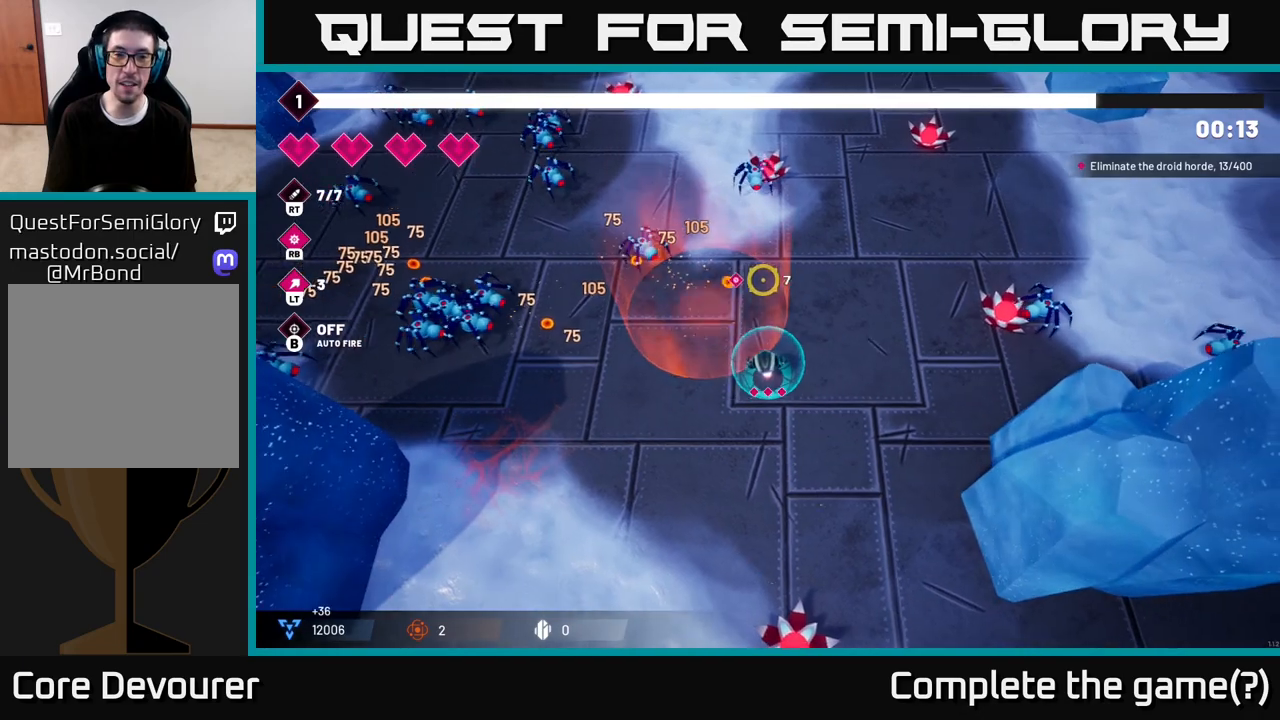
{"buttons": ["R2"], "left_stick": "down-left", "right_stick": "left", "events": [[17, "left_stick", "left"], [17, "right_stick", "up-left"], [167, "R2", "down"], [317, "right_stick", "left"], [367, "left_stick", "down-left"]]}
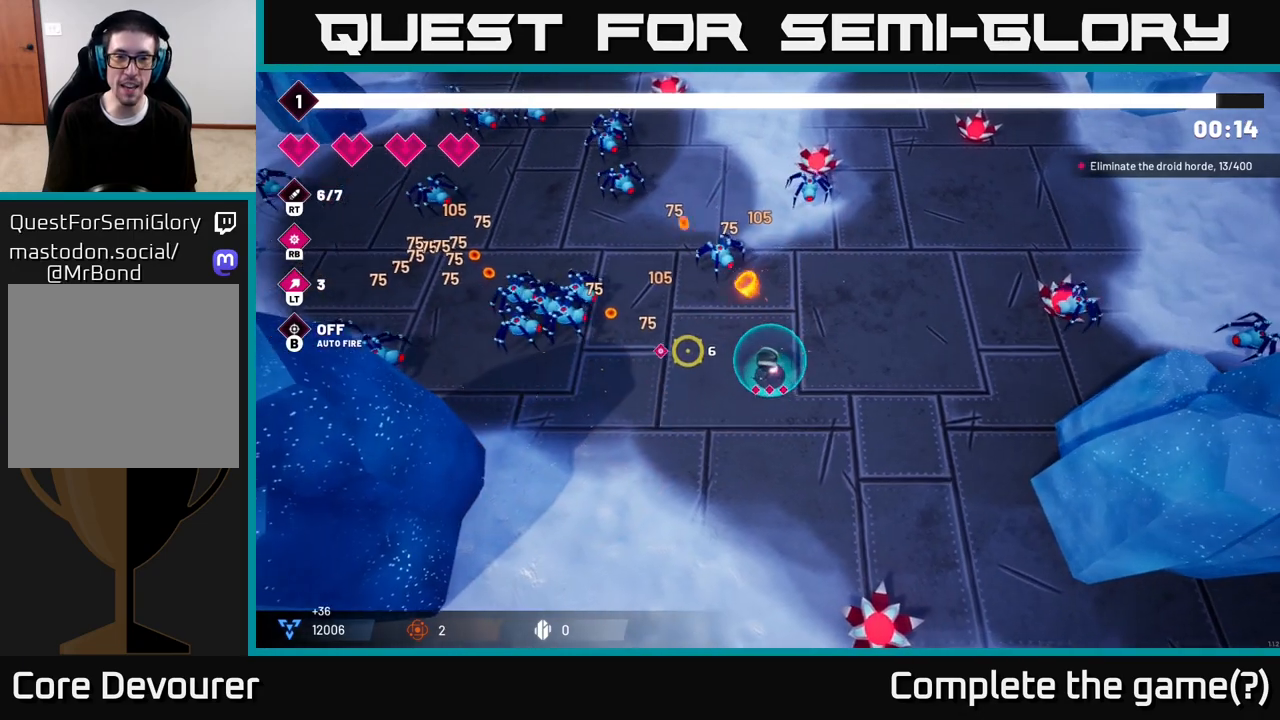
{"buttons": ["R2"], "left_stick": "up-left", "right_stick": "up-left", "events": [[183, "right_stick", "up-left"], [283, "left_stick", "down-right"], [450, "left_stick", "down-left"], [500, "left_stick", "up-left"]]}
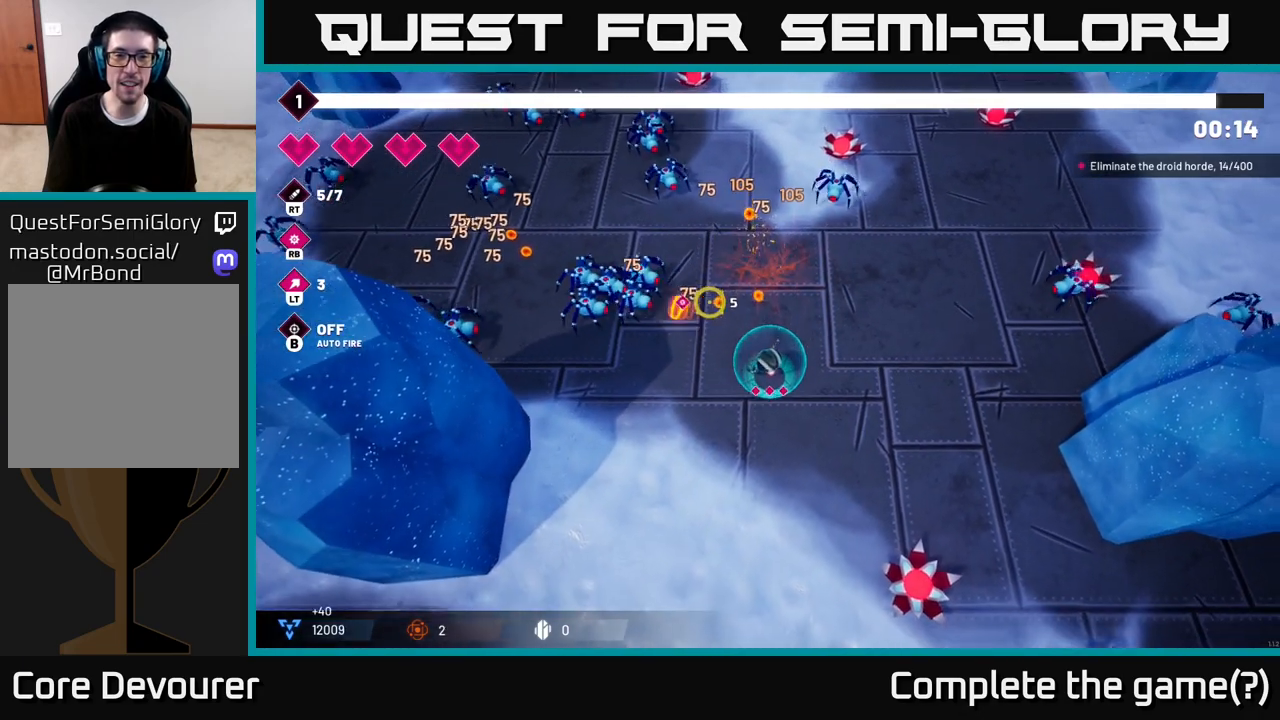
{"buttons": ["R2"], "left_stick": "right", "right_stick": "up-left", "events": [[83, "left_stick", "up"], [183, "left_stick", "up-right"], [450, "left_stick", "right"]]}
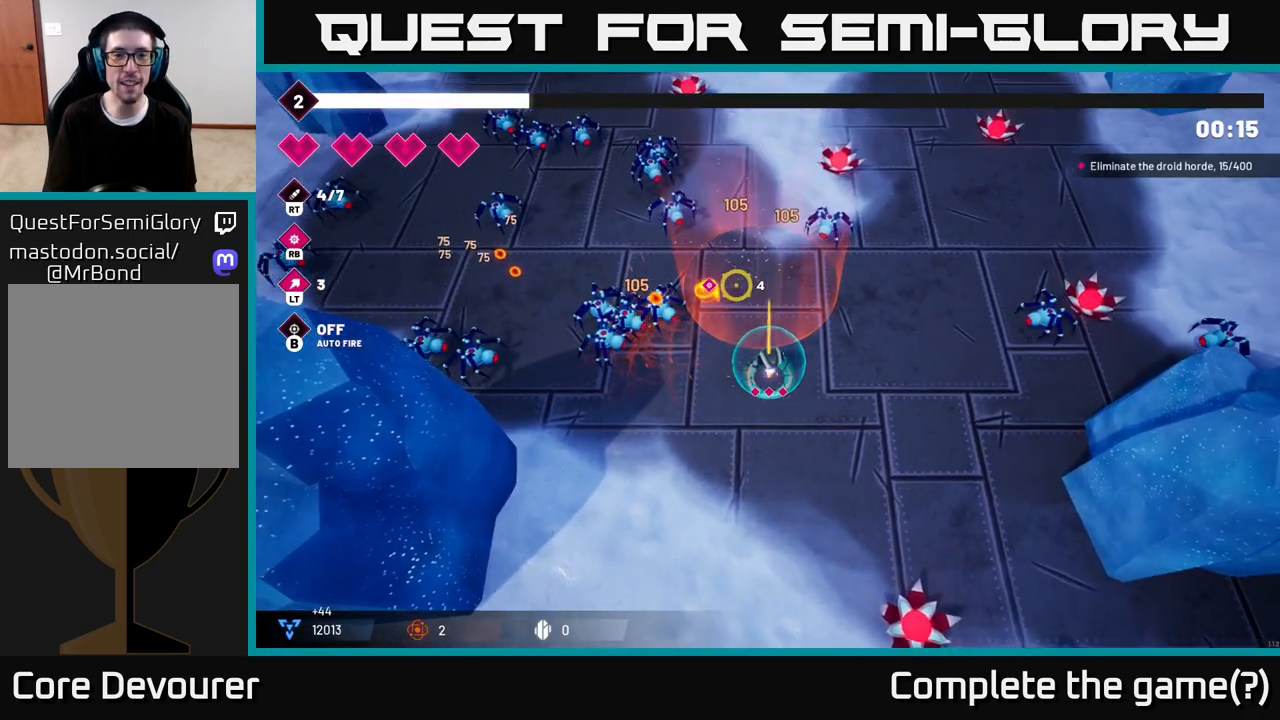
{"buttons": ["R2"], "left_stick": "up", "right_stick": "left", "events": [[333, "right_stick", "left"], [483, "left_stick", "up"]]}
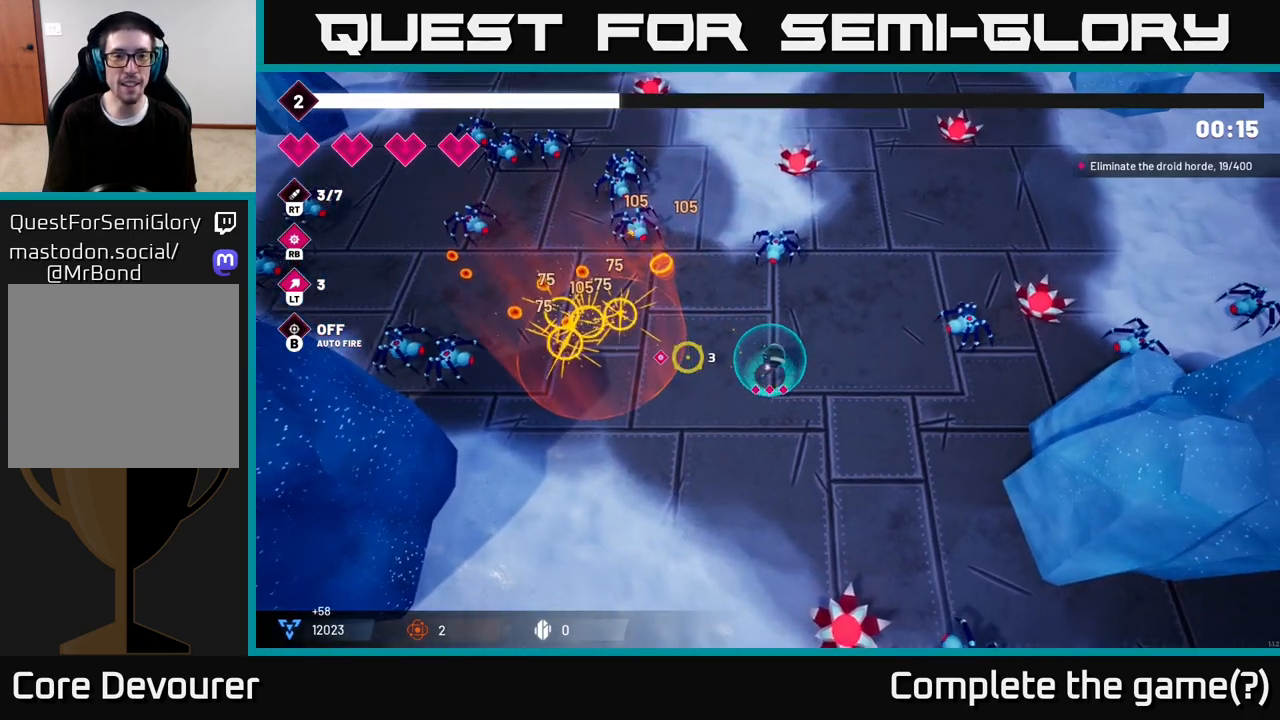
{"buttons": ["R2"], "left_stick": "left", "right_stick": "up-left", "events": [[100, "left_stick", "center"], [267, "left_stick", "left"], [500, "right_stick", "up-left"]]}
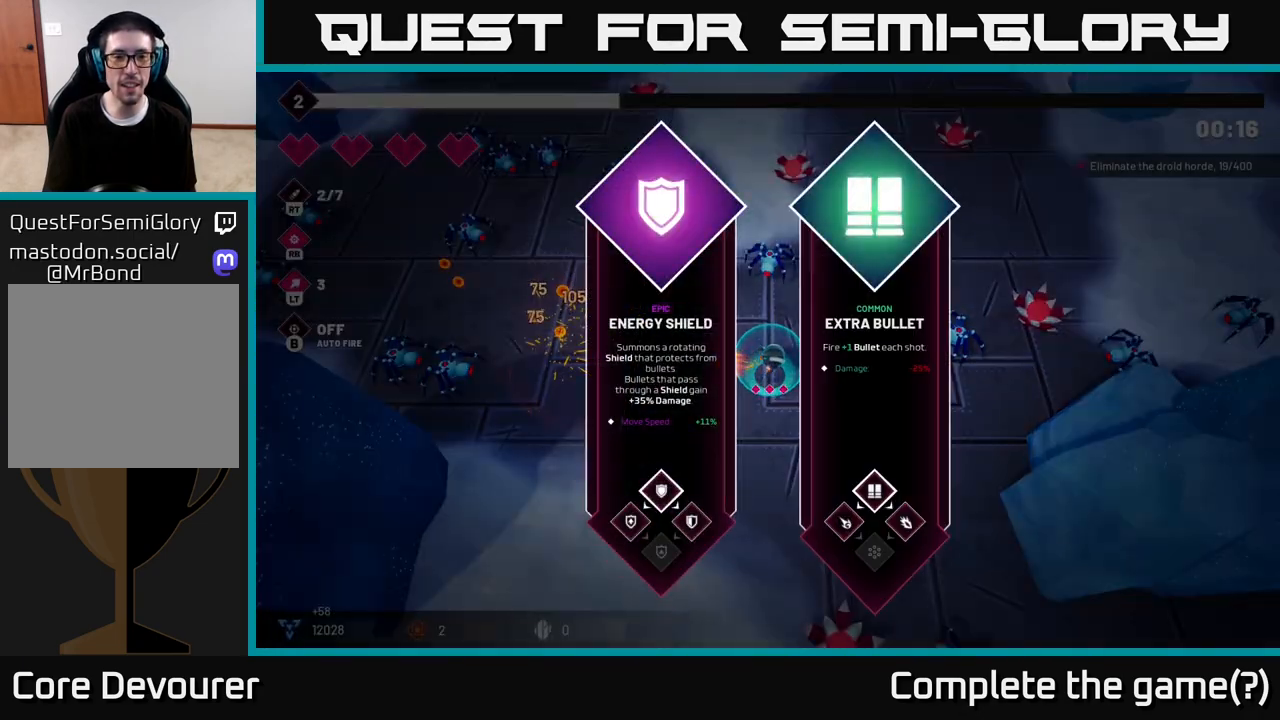
{"buttons": [], "left_stick": "center", "right_stick": "center", "events": [[67, "R2", "up"], [100, "left_stick", "center"], [200, "right_stick", "center"]]}
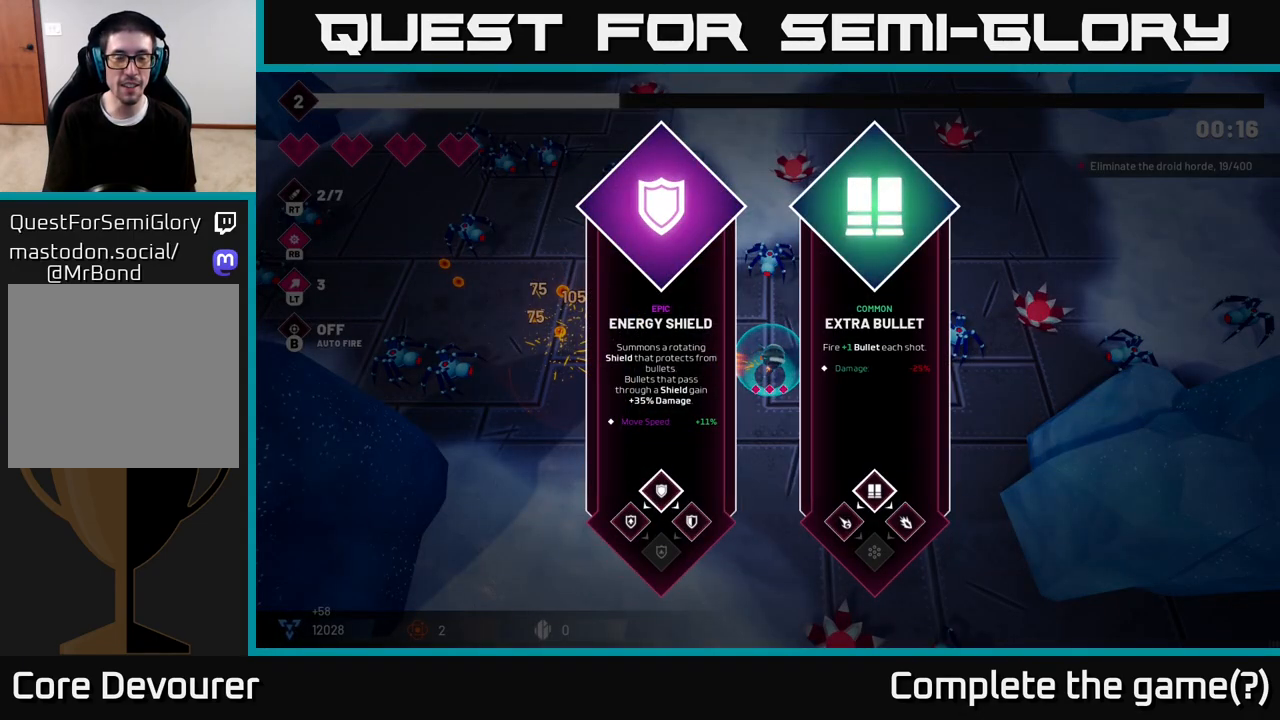
{"buttons": [], "left_stick": "right", "right_stick": "center", "events": [[350, "left_stick", "right"]]}
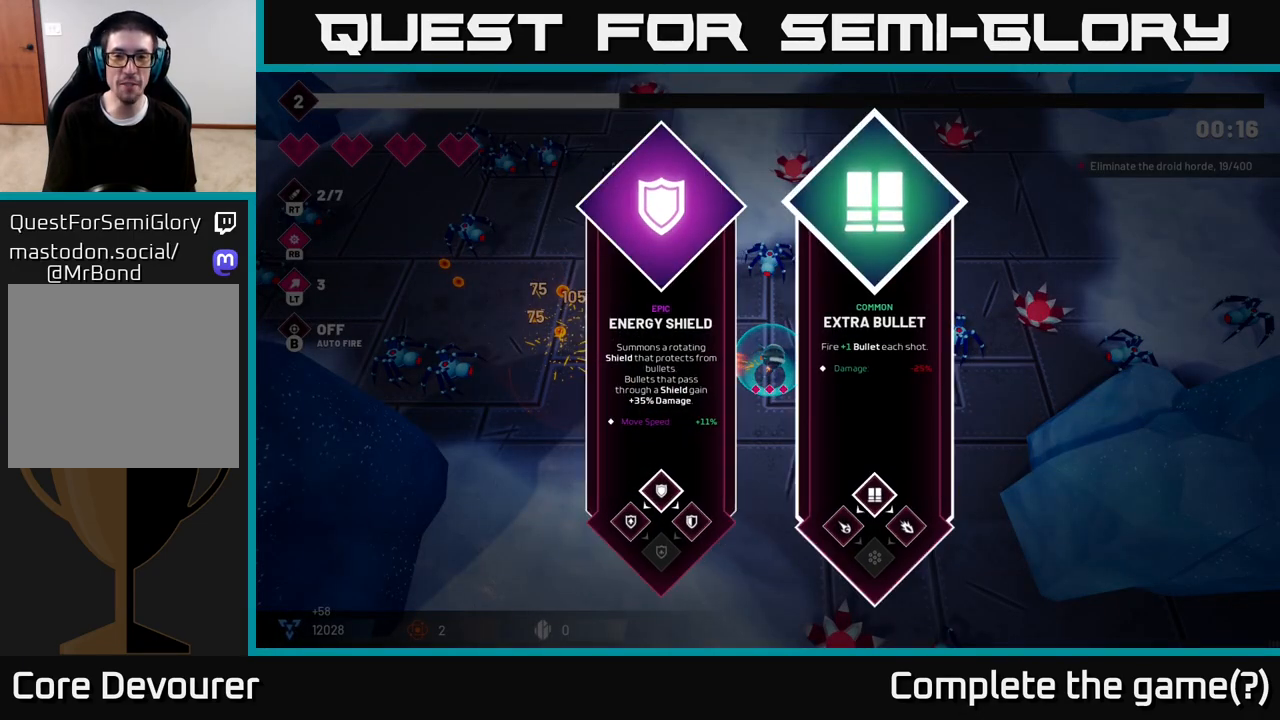
{"buttons": [], "left_stick": "right", "right_stick": "center", "events": [[50, "left_stick", "center"], [233, "left_stick", "left"], [433, "left_stick", "right"]]}
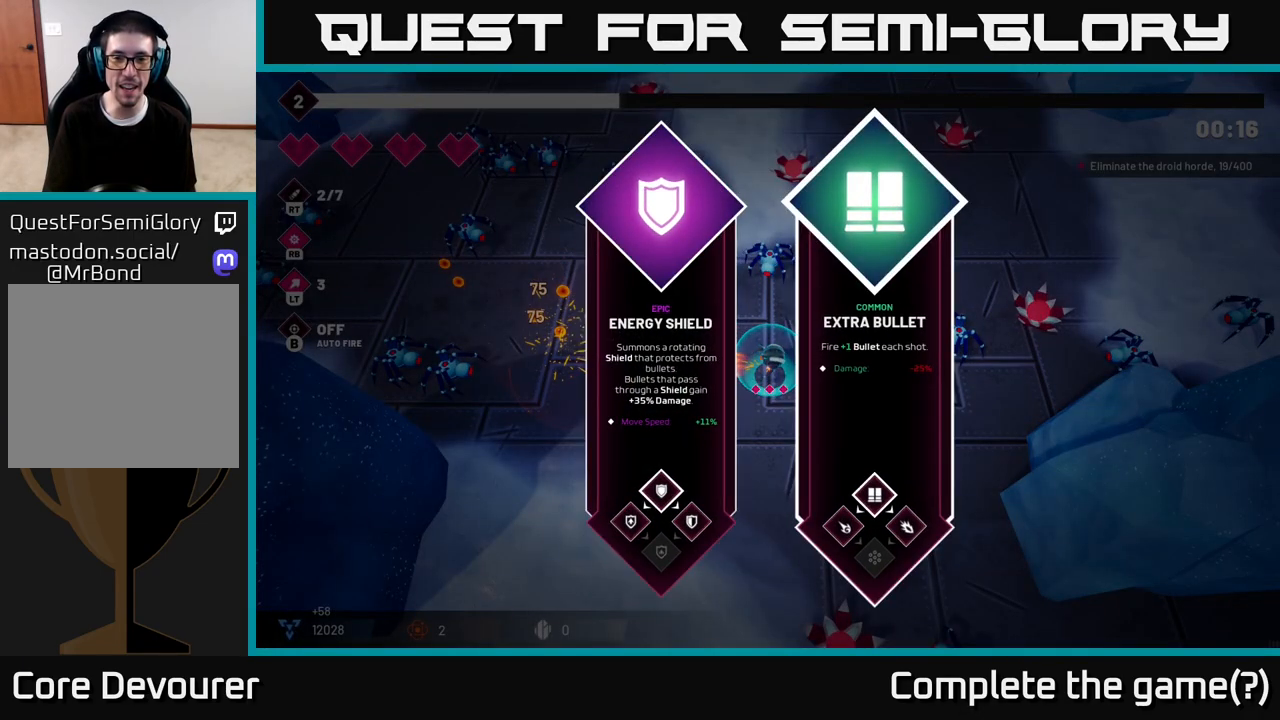
{"buttons": ["R2"], "left_stick": "left", "right_stick": "left", "events": [[117, "A", "down"], [133, "left_stick", "left"], [217, "A", "up"], [267, "R2", "down"], [317, "right_stick", "left"]]}
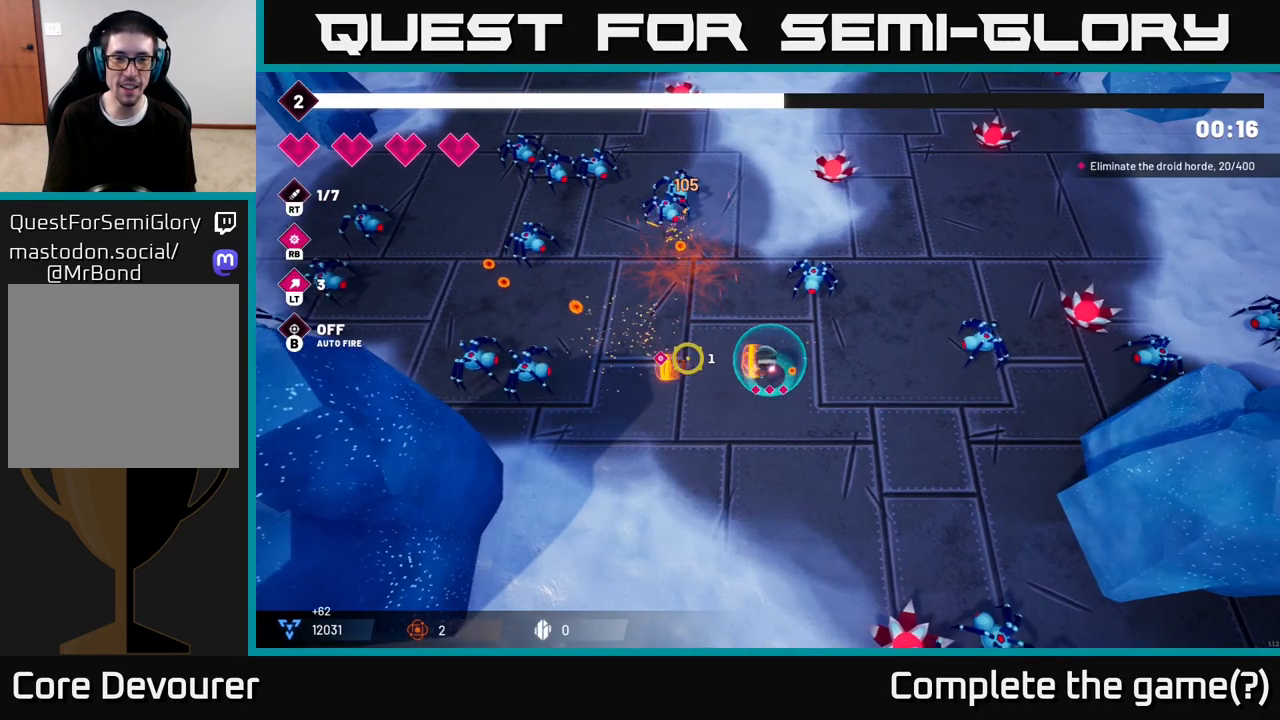
{"buttons": ["R2"], "left_stick": "center", "right_stick": "up-left", "events": [[167, "left_stick", "up-left"], [350, "right_stick", "up-left"], [500, "left_stick", "center"]]}
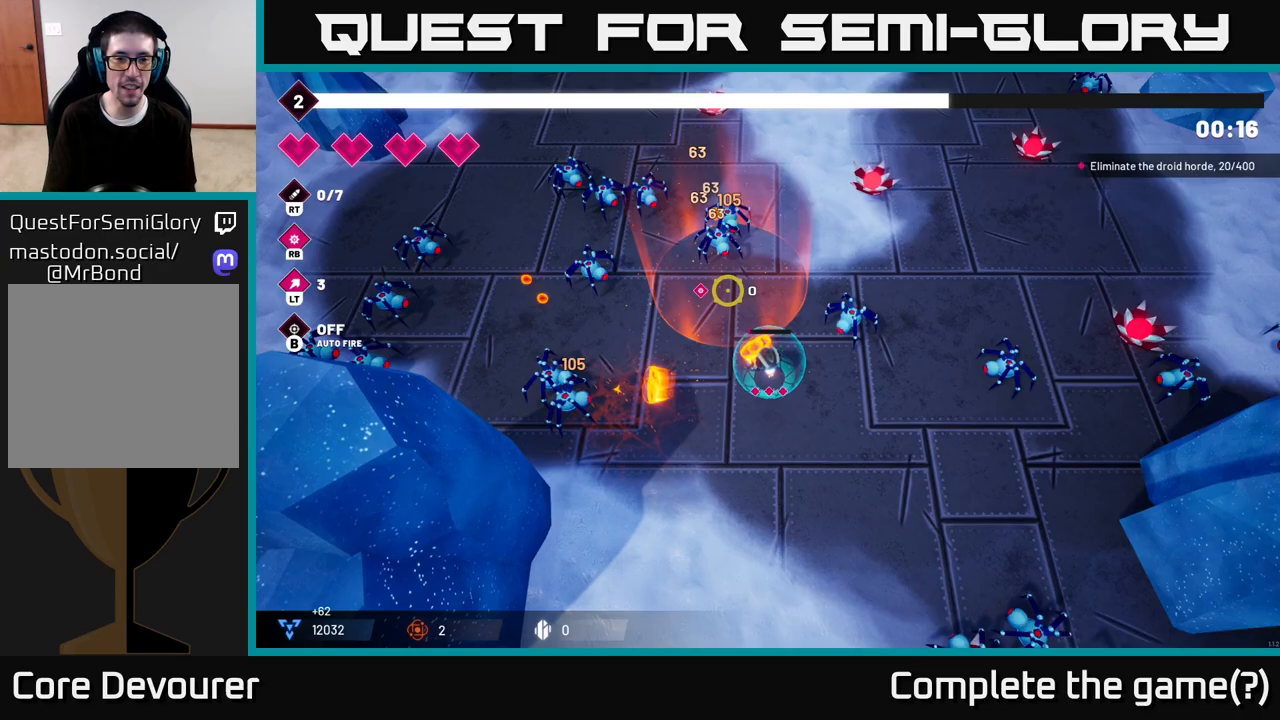
{"buttons": ["R2"], "left_stick": "up", "right_stick": "up-left", "events": [[67, "left_stick", "down-left"], [250, "left_stick", "left"], [383, "left_stick", "up"]]}
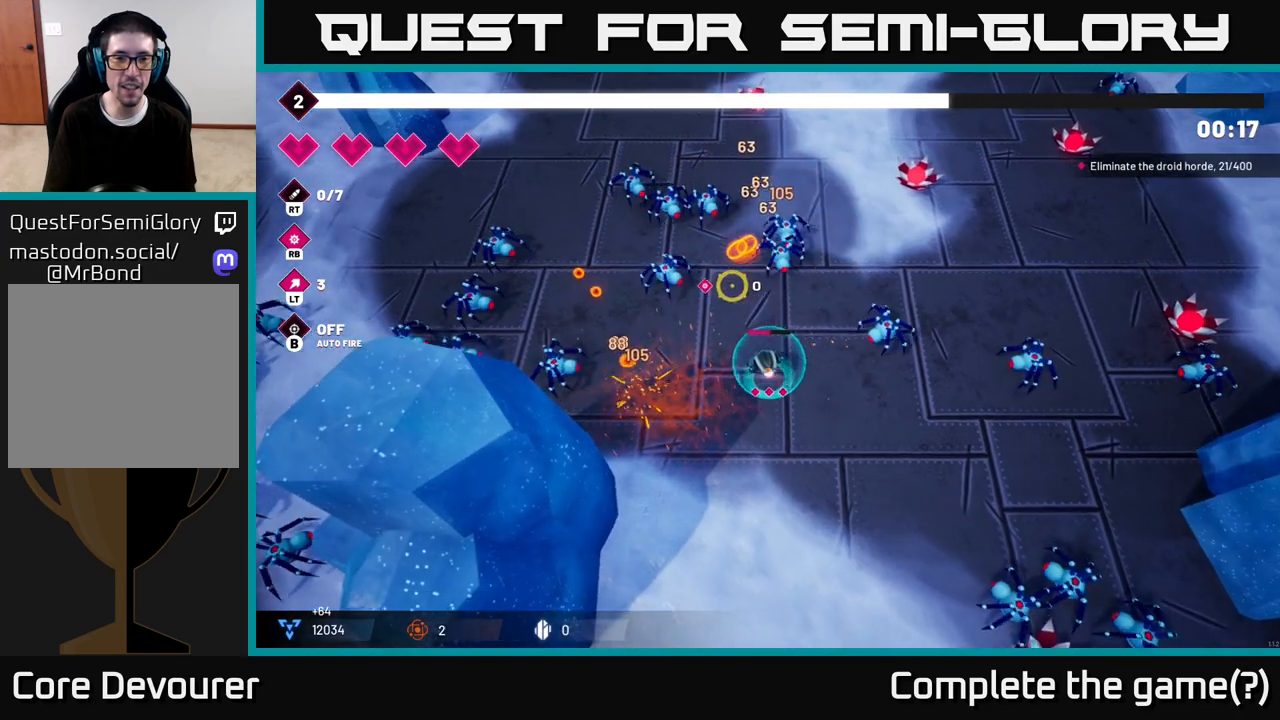
{"buttons": ["R2"], "left_stick": "down", "right_stick": "left", "events": [[117, "left_stick", "left"], [217, "right_stick", "left"], [333, "left_stick", "up"], [383, "left_stick", "right"], [483, "left_stick", "down"]]}
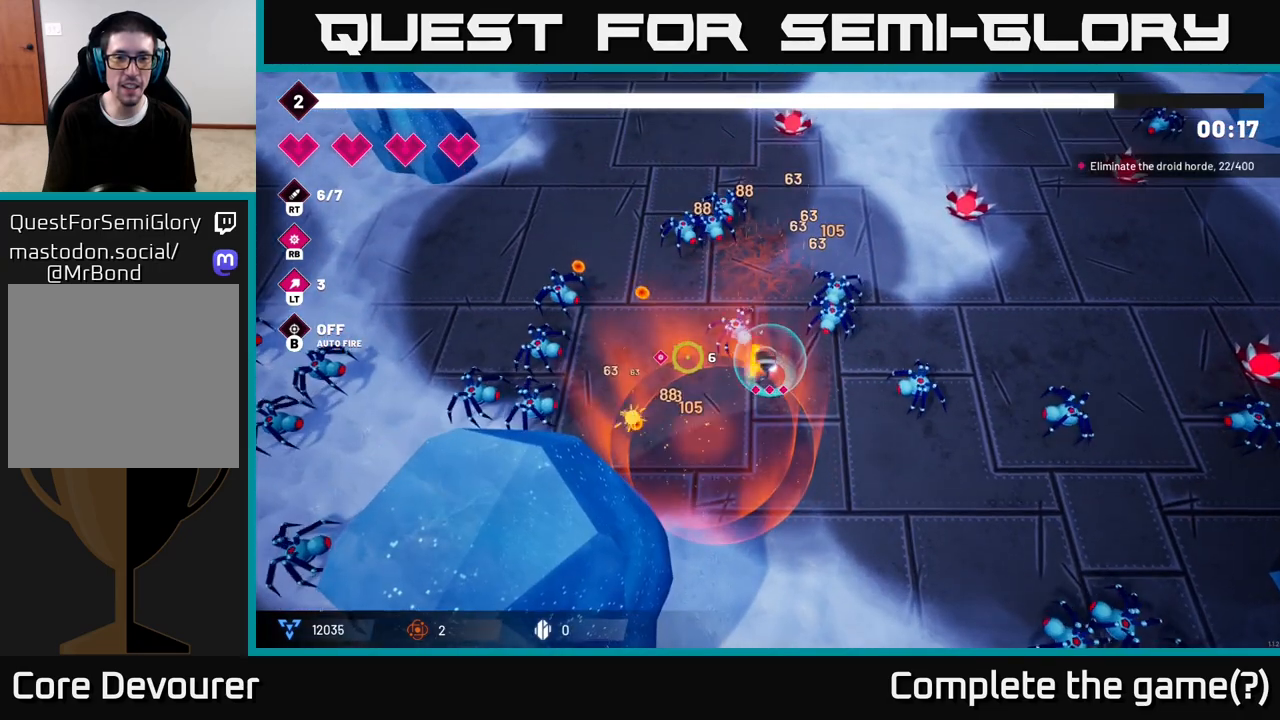
{"buttons": [], "left_stick": "down", "right_stick": "up-left", "events": [[317, "R2", "up"], [383, "right_stick", "up-left"]]}
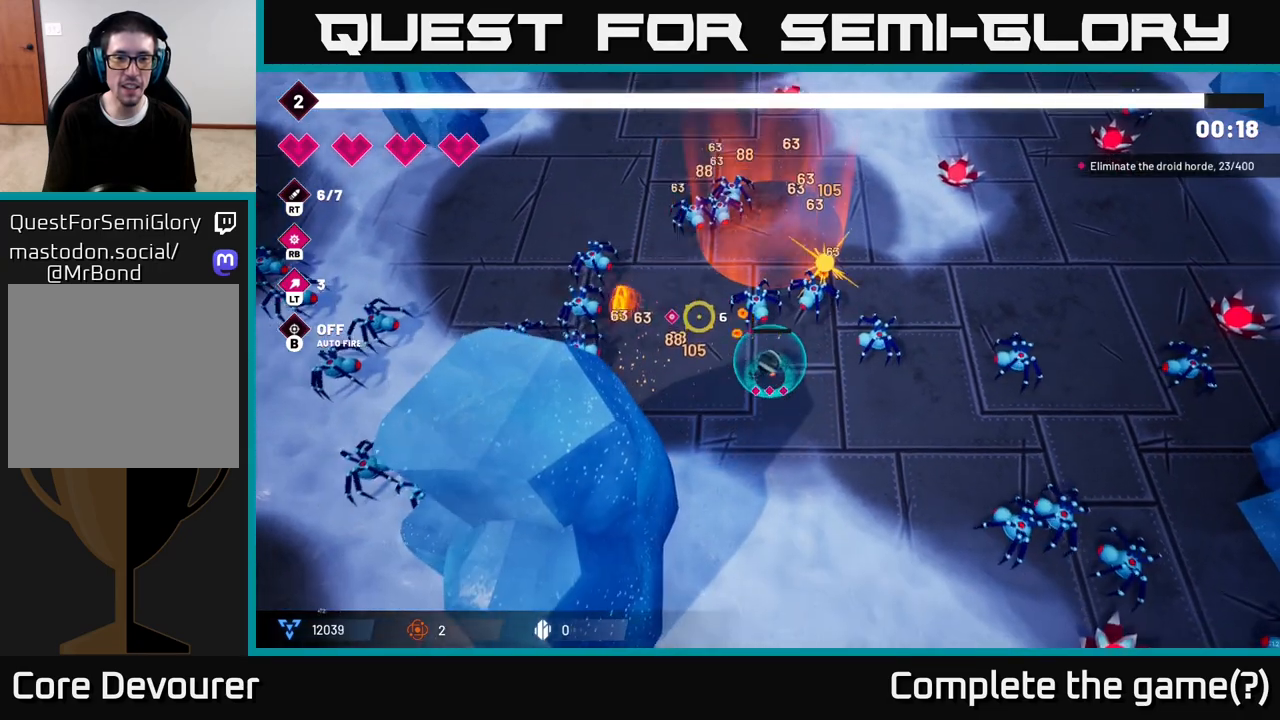
{"buttons": [], "left_stick": "up-left", "right_stick": "up-left", "events": [[67, "R2", "down"], [217, "left_stick", "left"], [367, "left_stick", "up-left"], [400, "R2", "up"]]}
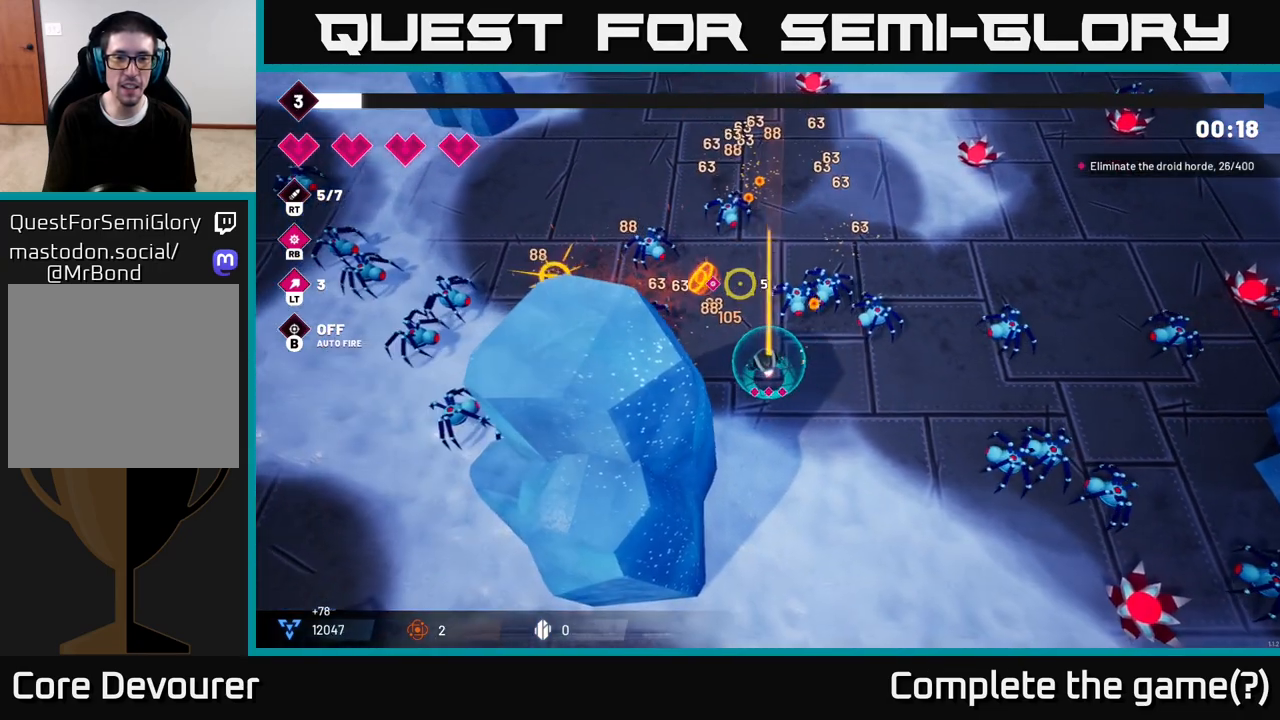
{"buttons": [], "left_stick": "up-left", "right_stick": "up-left", "events": [[133, "left_stick", "up"], [400, "left_stick", "up-left"]]}
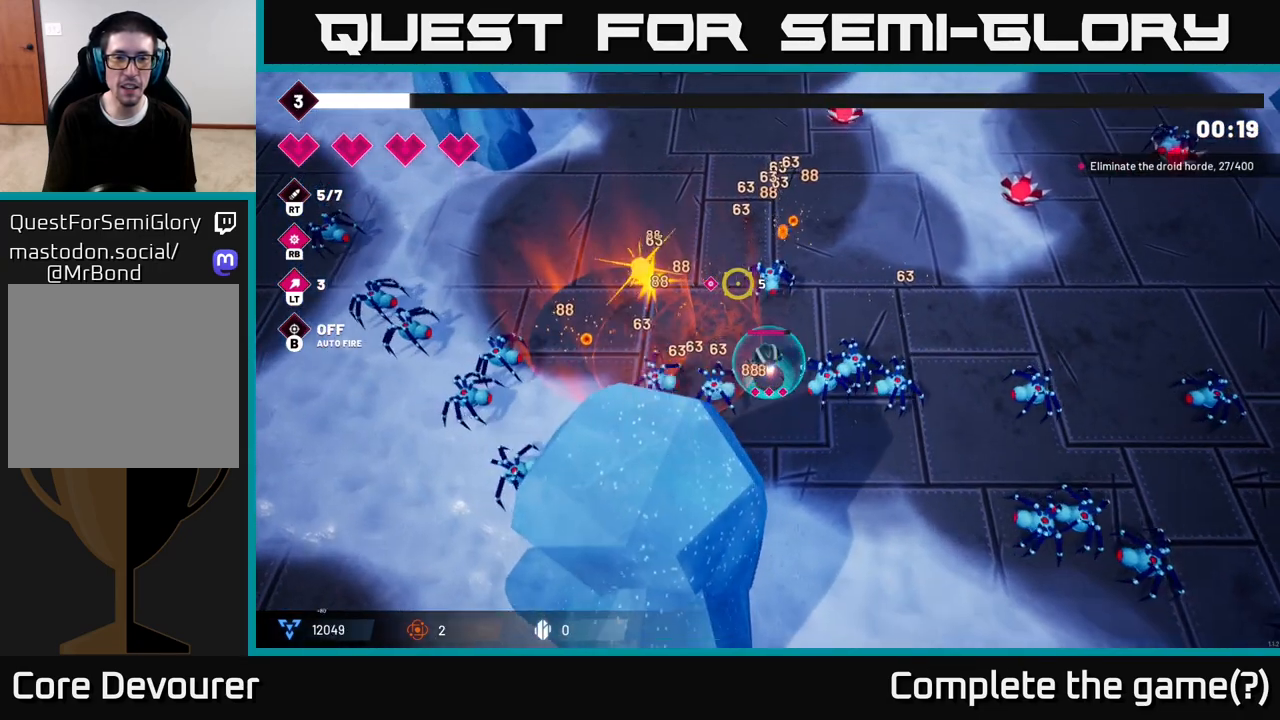
{"buttons": [], "left_stick": "up", "right_stick": "up-left", "events": [[67, "L2", "down"], [233, "left_stick", "up"], [300, "L2", "up"], [300, "right_stick", "up"], [400, "right_stick", "up-left"]]}
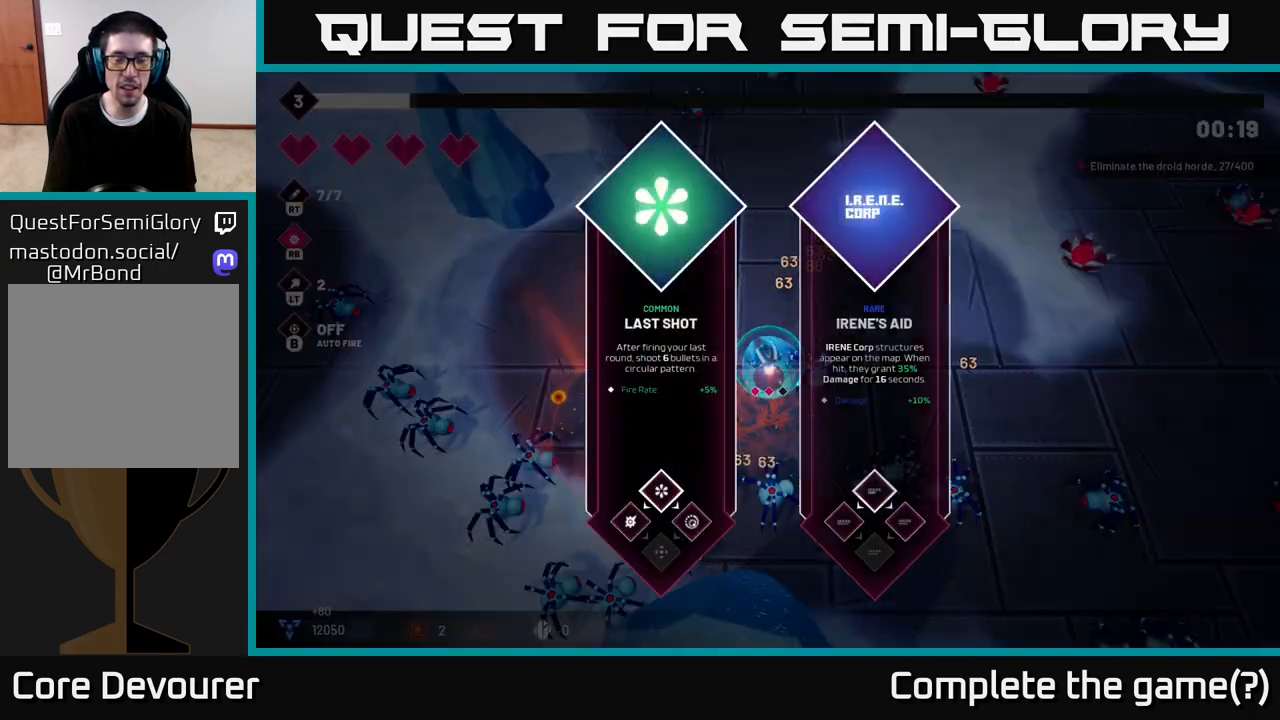
{"buttons": [], "left_stick": "center", "right_stick": "center", "events": [[50, "right_stick", "center"], [167, "left_stick", "center"]]}